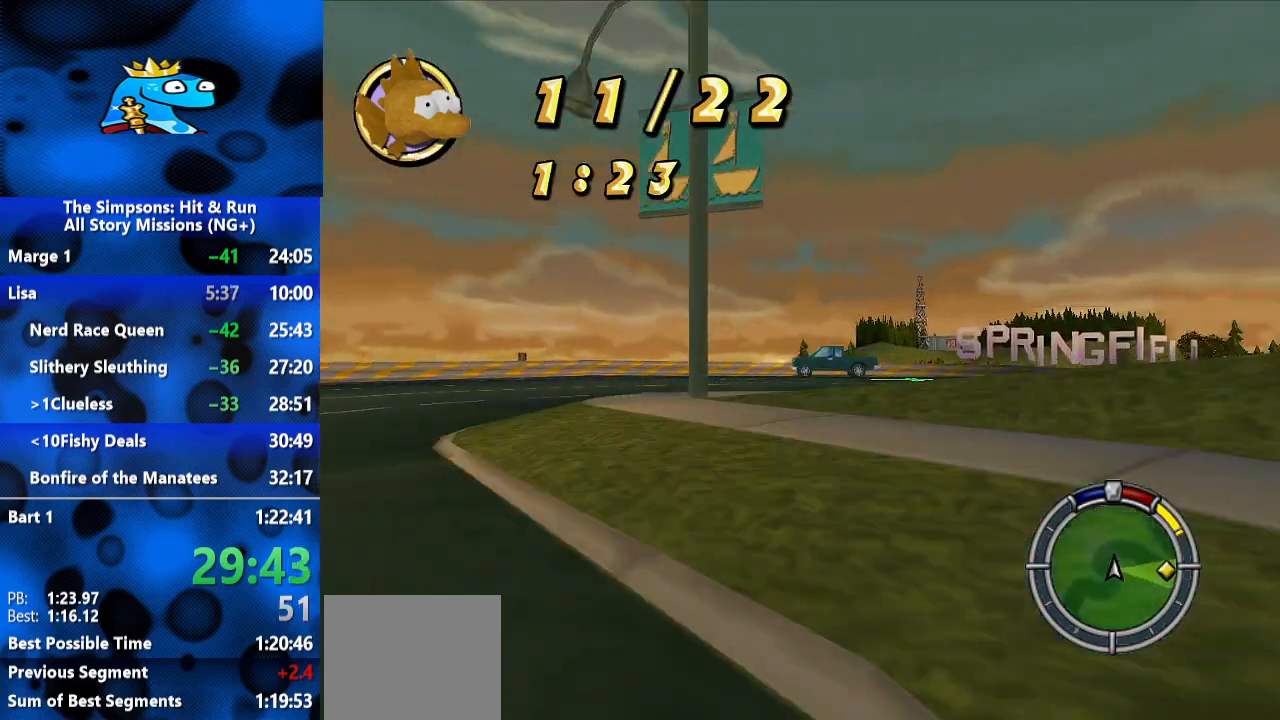
Gameplay with a controller (Xbox layout); each line is a JSON object with the inputs held at the frame after it (dt_ms = milliseconds from this image to that frame). "events" lists button and stick changes between this image and that frame as [ms after this image, input, new state], when the widget could be followed in between. Not read: L3 R3.
{"dt_ms": 500, "buttons": ["R2"], "left_stick": "right", "right_stick": "center", "events": [[100, "R2", "up"], [233, "R2", "down"], [500, "R1", "up"]]}
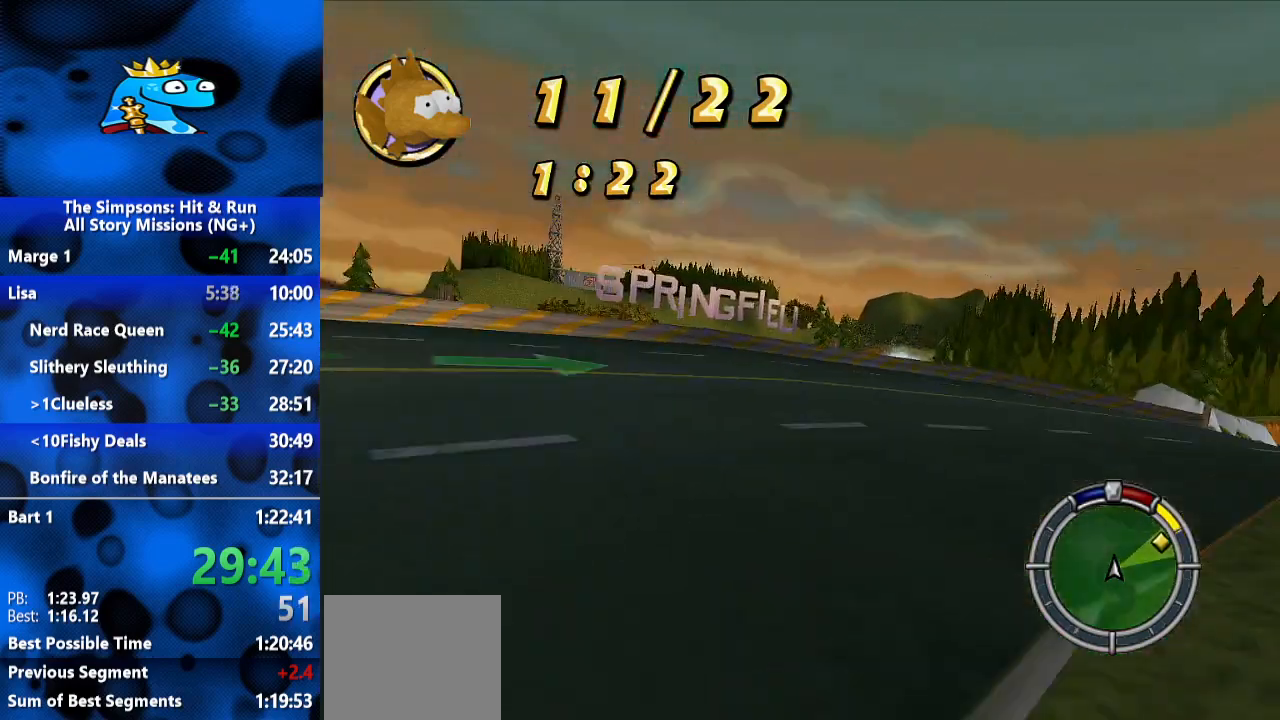
{"dt_ms": 500, "buttons": ["R2"], "left_stick": "right", "right_stick": "center", "events": []}
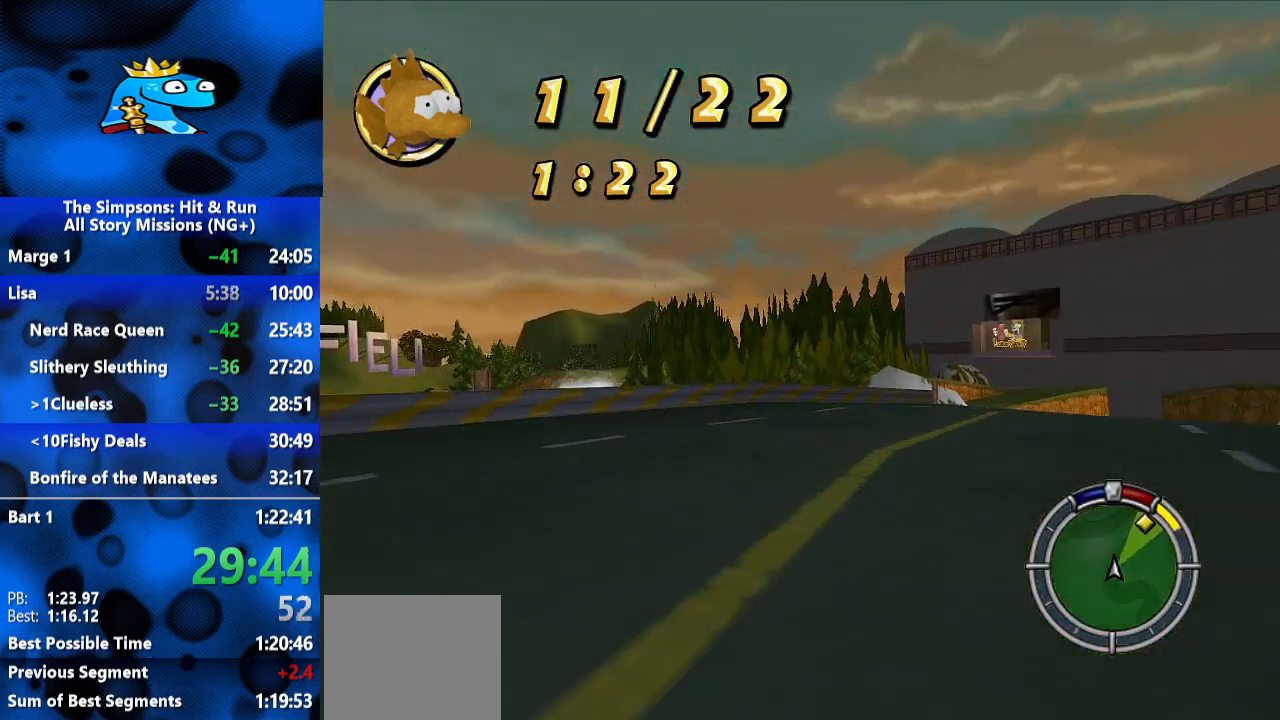
{"dt_ms": 500, "buttons": ["R2"], "left_stick": "right", "right_stick": "center", "events": []}
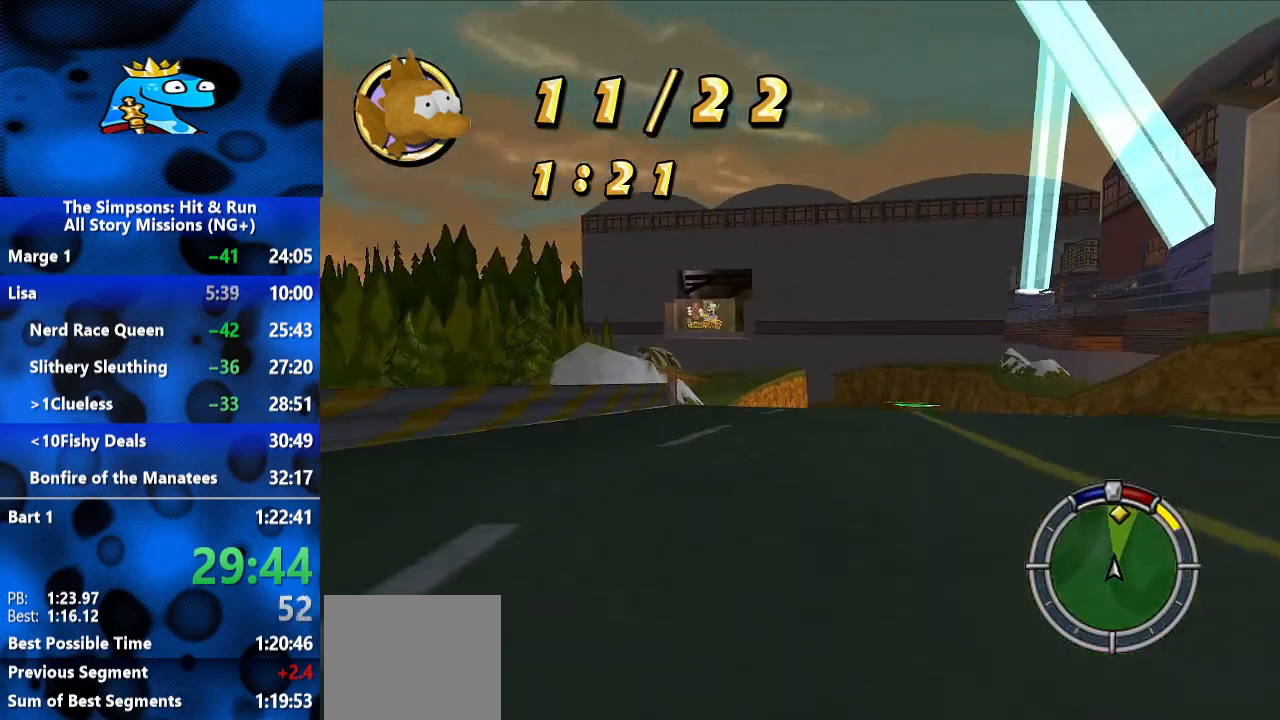
{"dt_ms": 500, "buttons": ["R2"], "left_stick": "left", "right_stick": "center", "events": [[433, "left_stick", "left"]]}
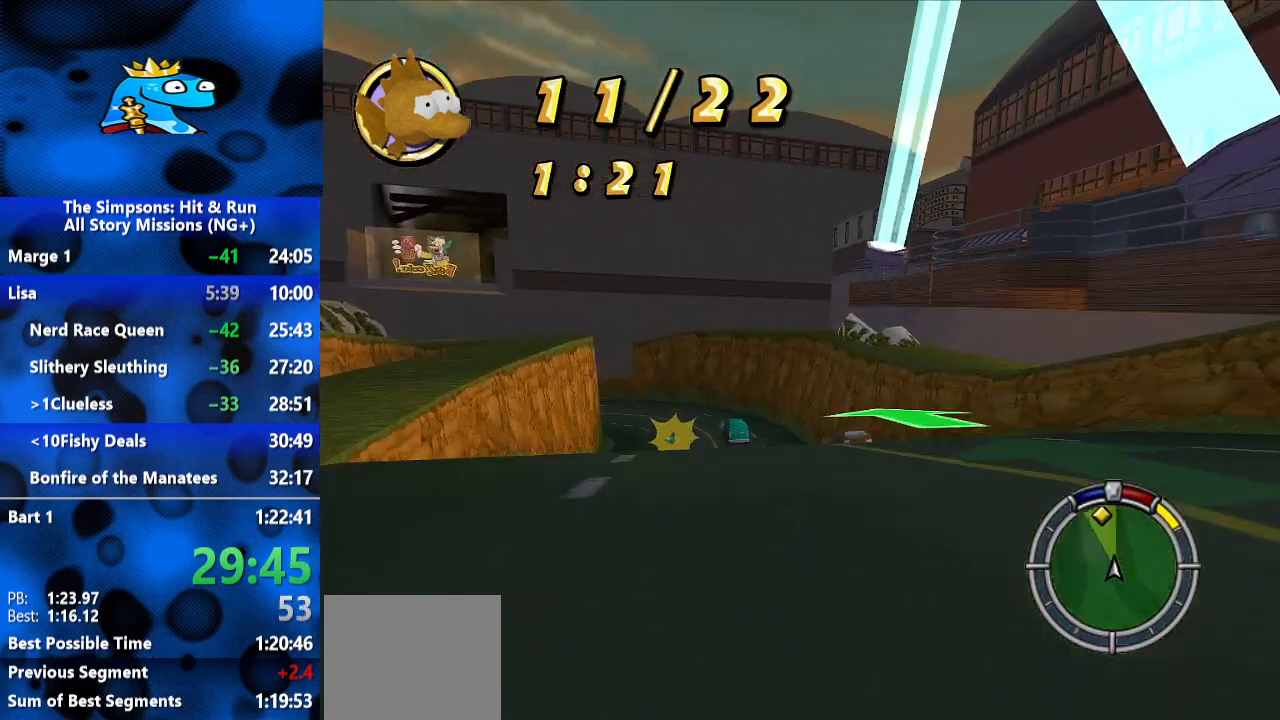
{"dt_ms": 500, "buttons": ["R2"], "left_stick": "center", "right_stick": "center", "events": [[67, "left_stick", "center"], [333, "left_stick", "left"], [467, "left_stick", "center"]]}
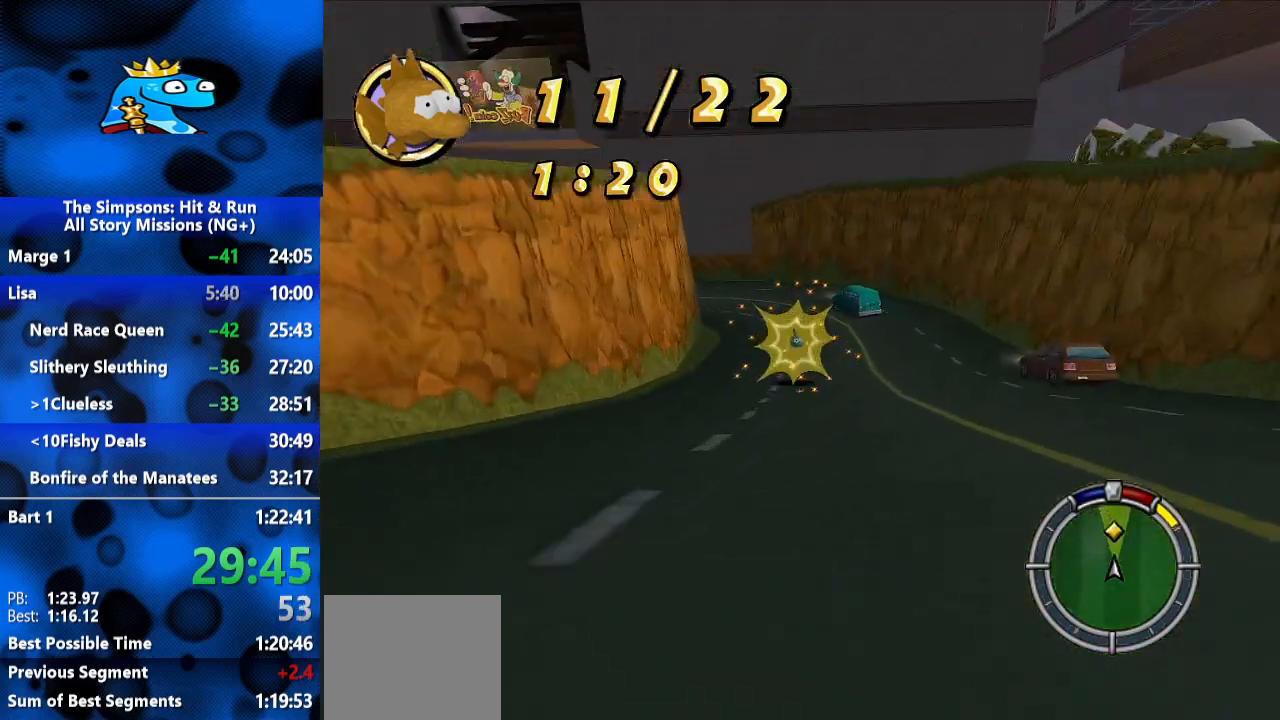
{"dt_ms": 500, "buttons": ["R1"], "left_stick": "left", "right_stick": "center", "events": [[300, "left_stick", "left"], [400, "R1", "down"], [467, "R2", "up"]]}
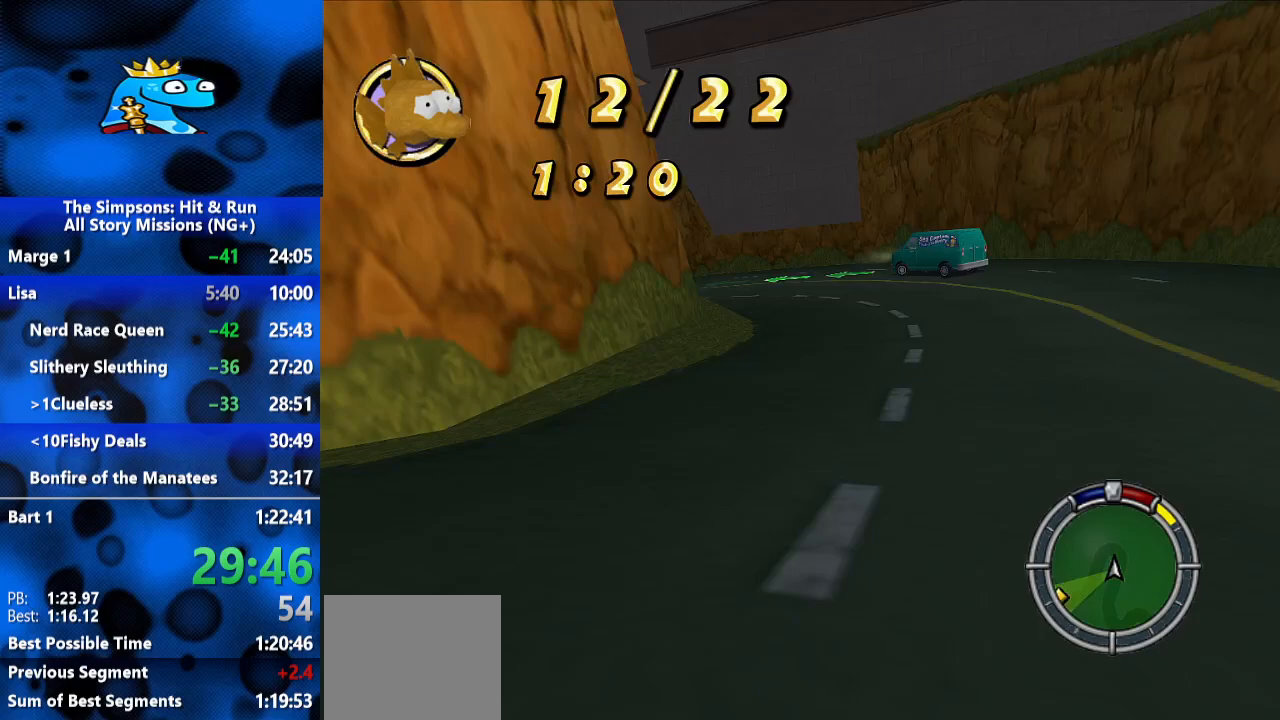
{"dt_ms": 500, "buttons": ["R1"], "left_stick": "left", "right_stick": "center", "events": [[100, "L2", "down"], [333, "L2", "up"]]}
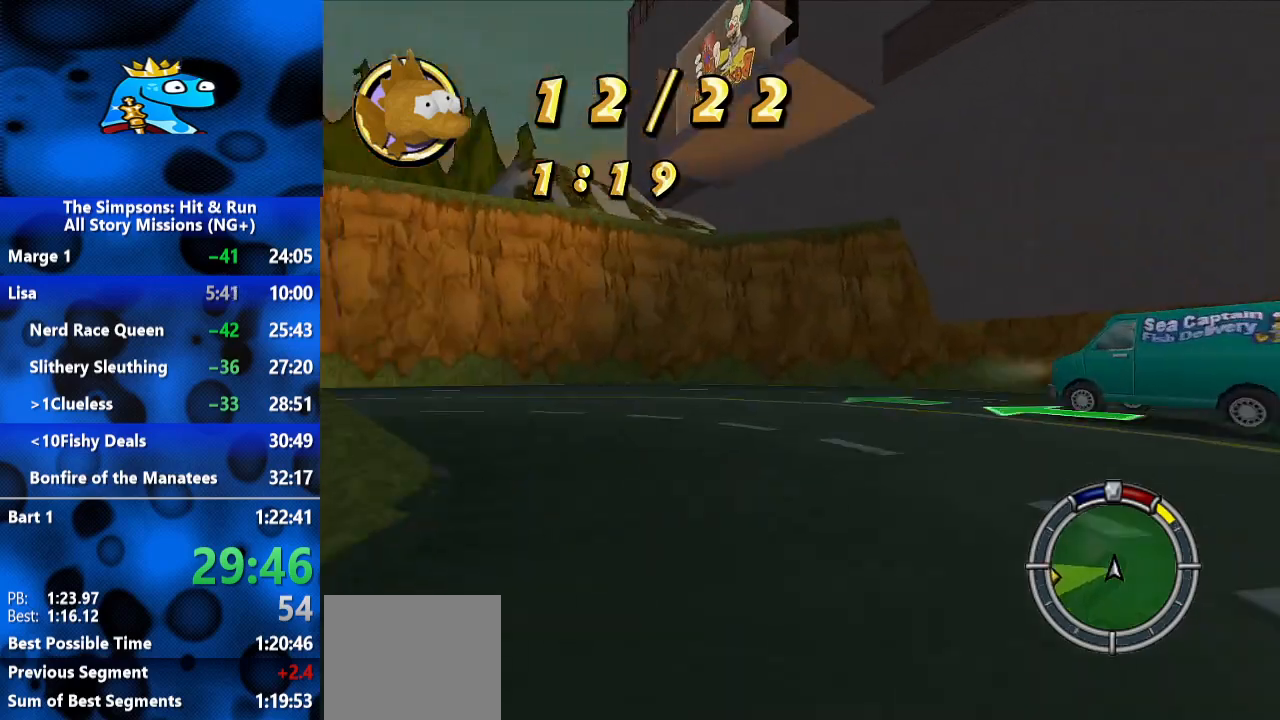
{"dt_ms": 500, "buttons": ["R2"], "left_stick": "left", "right_stick": "center", "events": [[167, "R2", "down"], [200, "R1", "up"]]}
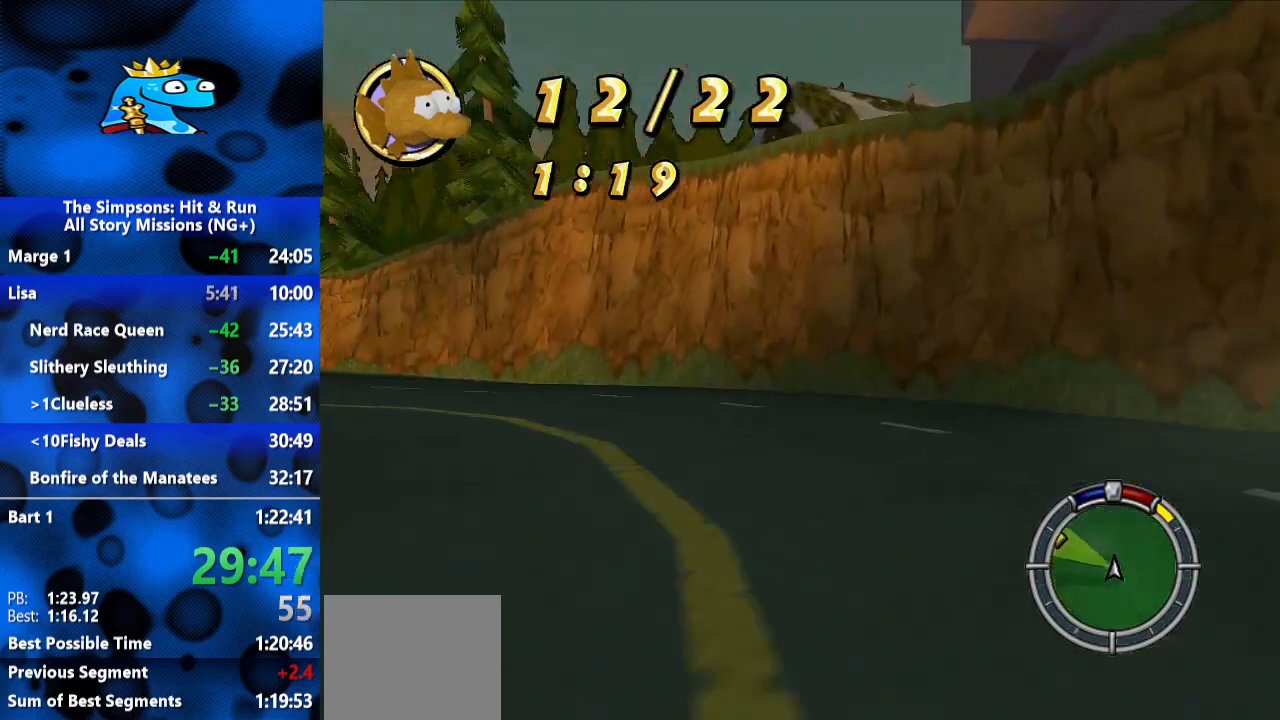
{"dt_ms": 500, "buttons": ["R2"], "left_stick": "left", "right_stick": "center", "events": []}
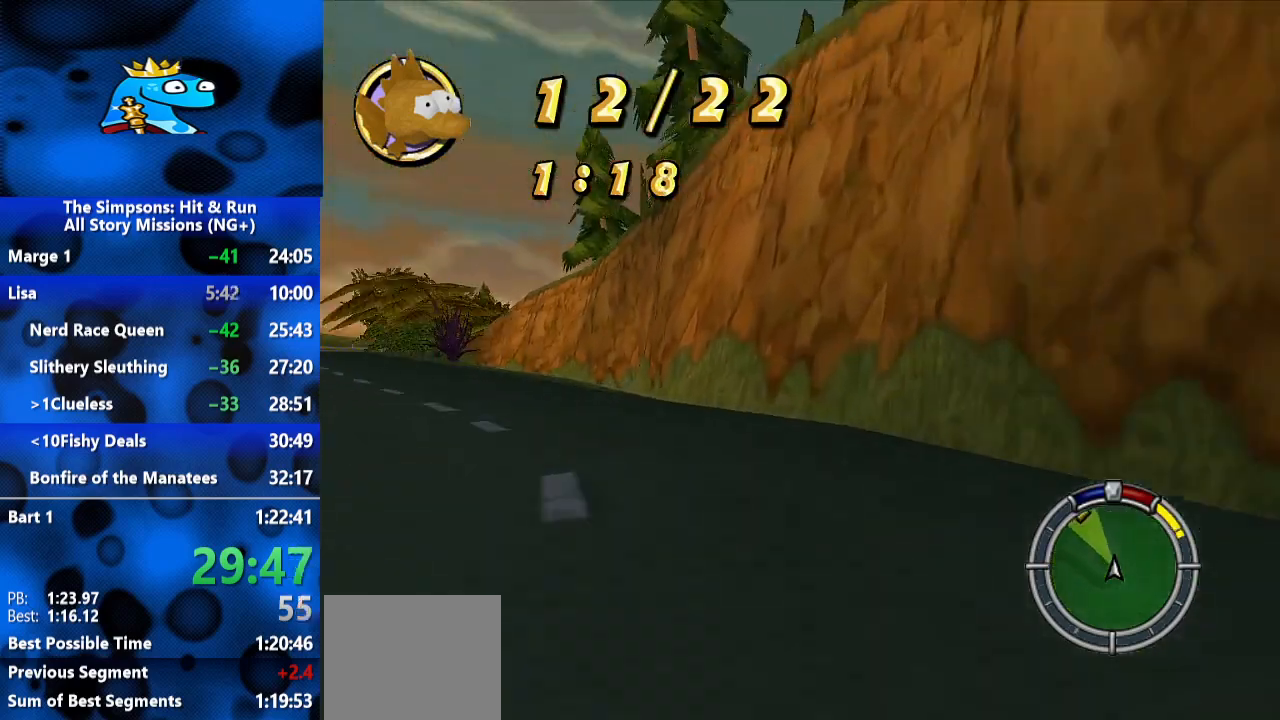
{"dt_ms": 500, "buttons": ["R2"], "left_stick": "left", "right_stick": "center", "events": []}
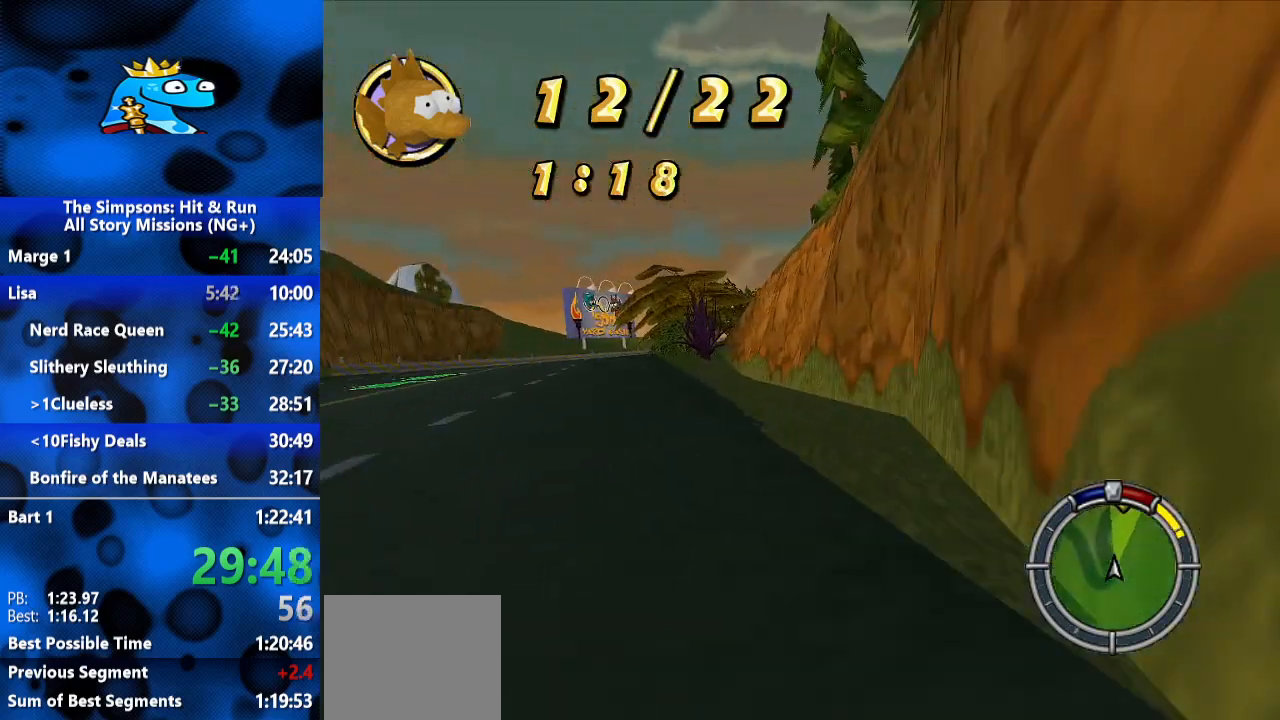
{"dt_ms": 500, "buttons": ["R2"], "left_stick": "left", "right_stick": "center", "events": [[167, "left_stick", "right"], [267, "left_stick", "left"]]}
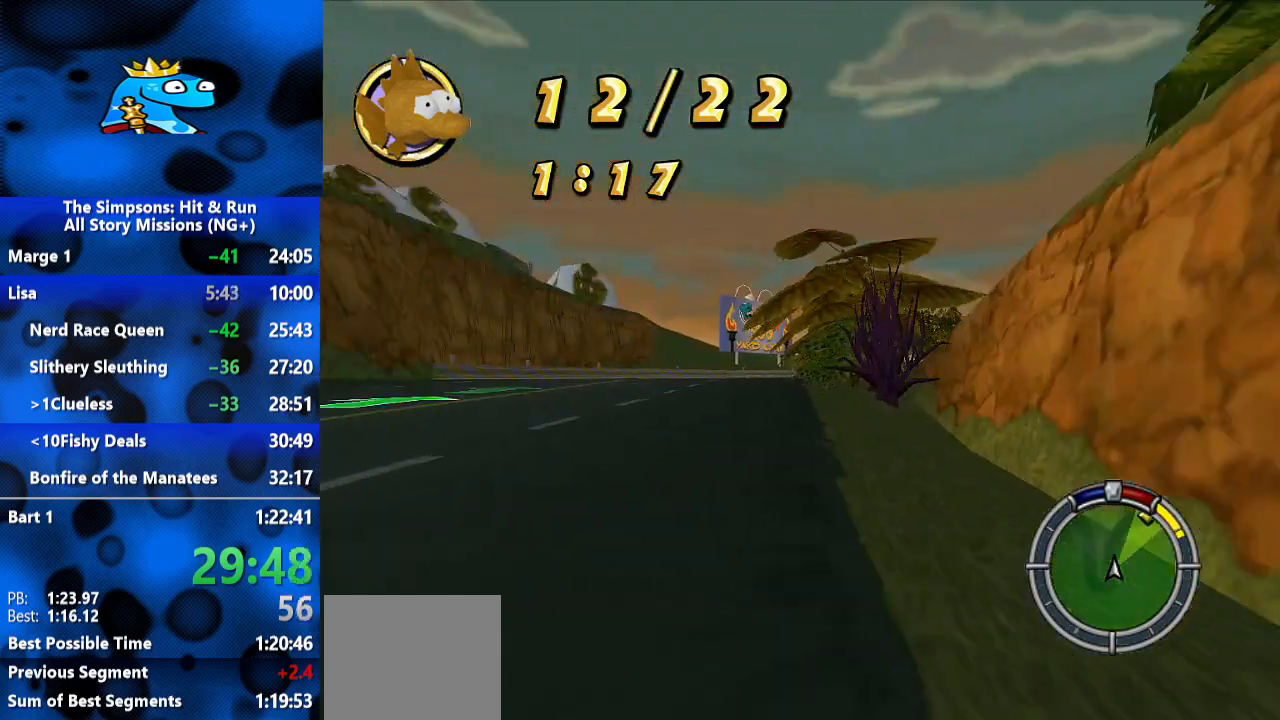
{"dt_ms": 1000, "buttons": ["R2"], "left_stick": "right", "right_stick": "center", "events": [[133, "left_stick", "center"], [333, "left_stick", "right"]]}
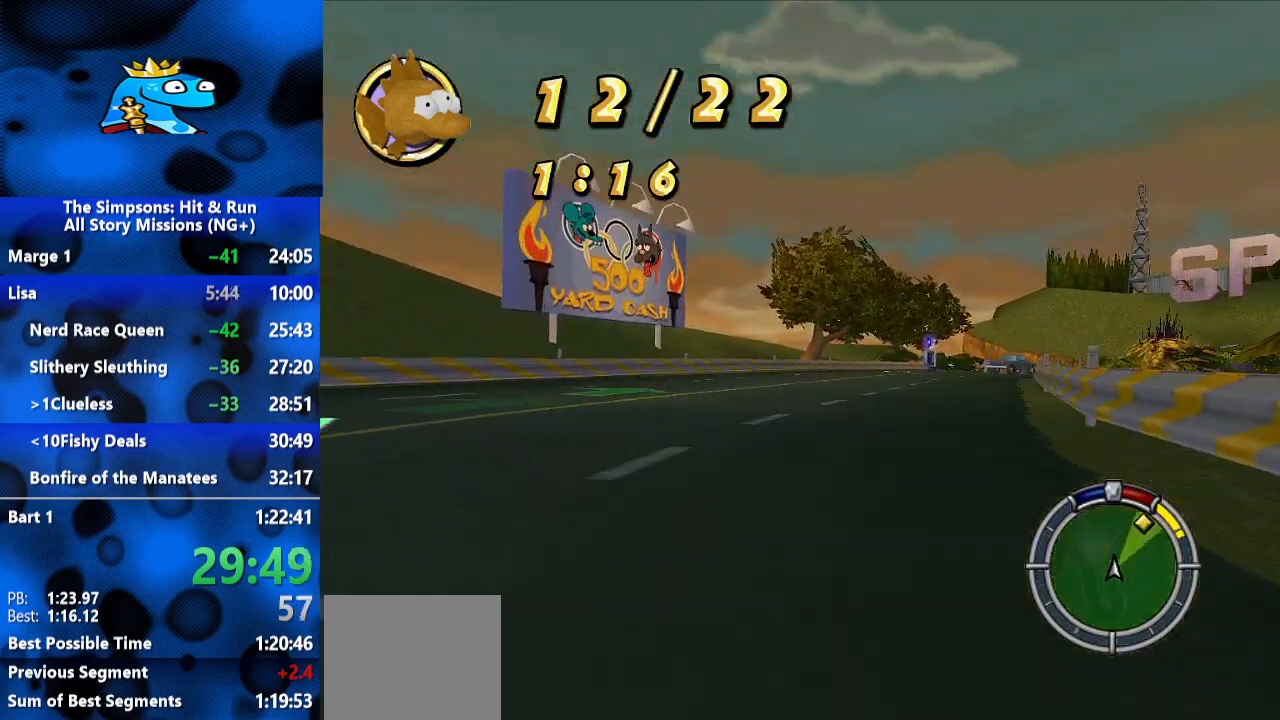
{"dt_ms": 500, "buttons": ["R2"], "left_stick": "right", "right_stick": "center", "events": [[200, "left_stick", "up-right"], [400, "left_stick", "right"]]}
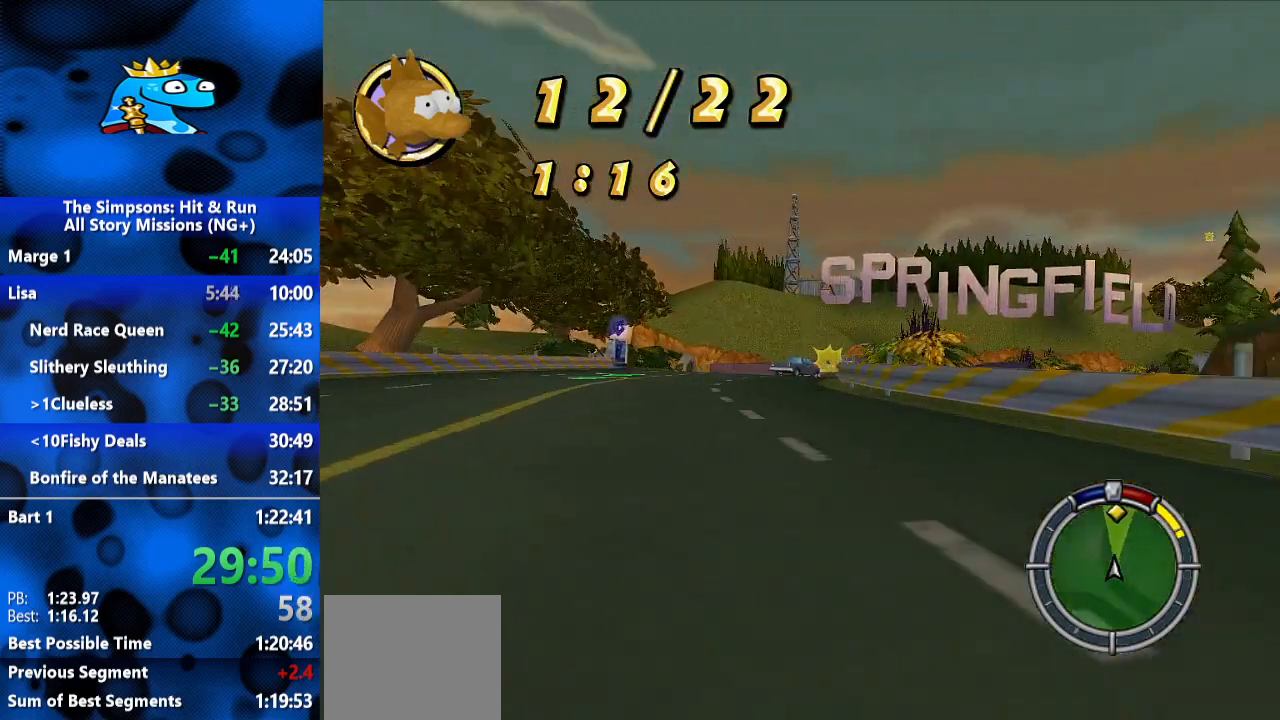
{"dt_ms": 1000, "buttons": ["R2"], "left_stick": "right", "right_stick": "center", "events": [[67, "left_stick", "center"], [433, "left_stick", "right"], [767, "left_stick", "center"], [967, "left_stick", "right"]]}
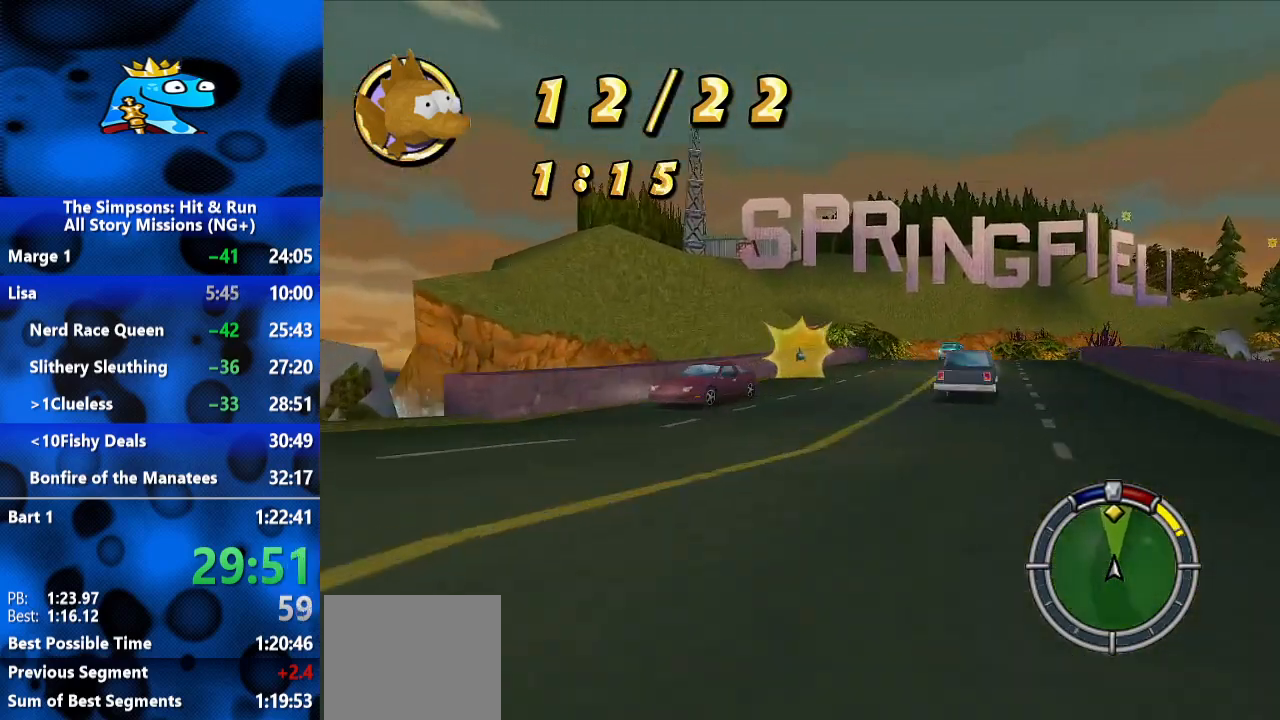
{"dt_ms": 500, "buttons": ["R2"], "left_stick": "center", "right_stick": "center", "events": [[367, "left_stick", "center"]]}
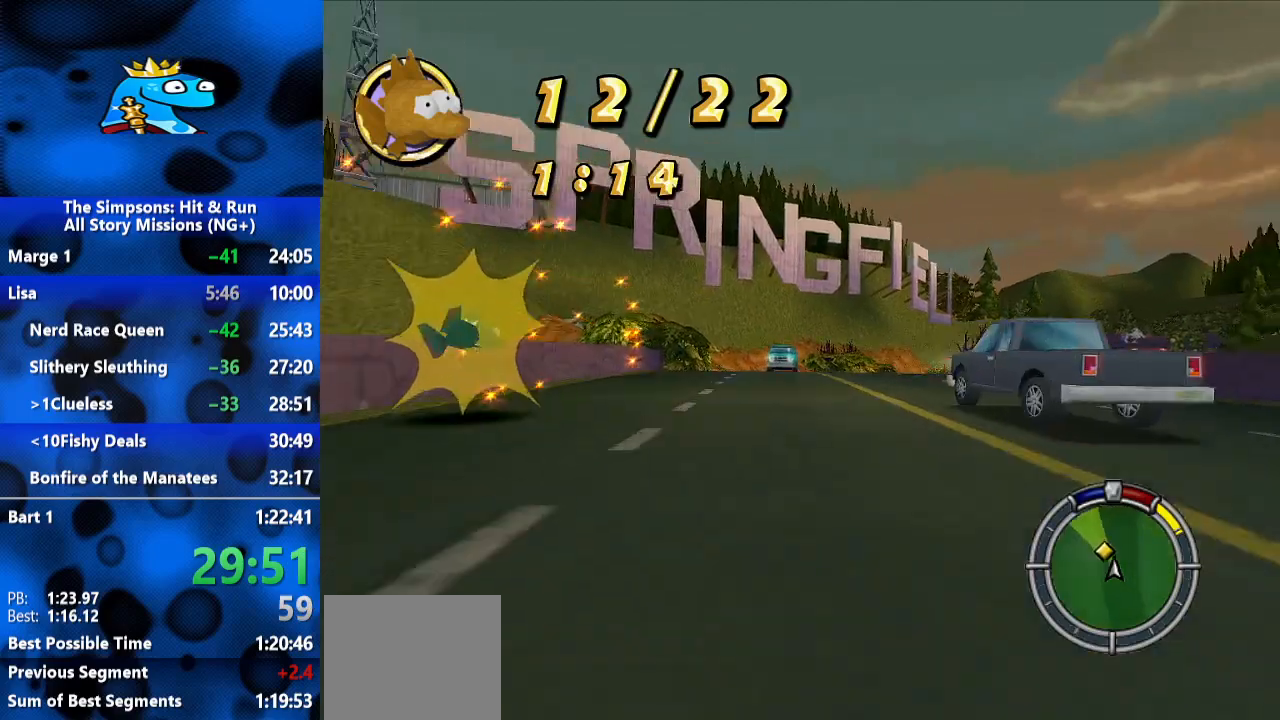
{"dt_ms": 500, "buttons": ["R2"], "left_stick": "right", "right_stick": "center", "events": [[33, "left_stick", "left"], [267, "left_stick", "center"], [433, "left_stick", "right"]]}
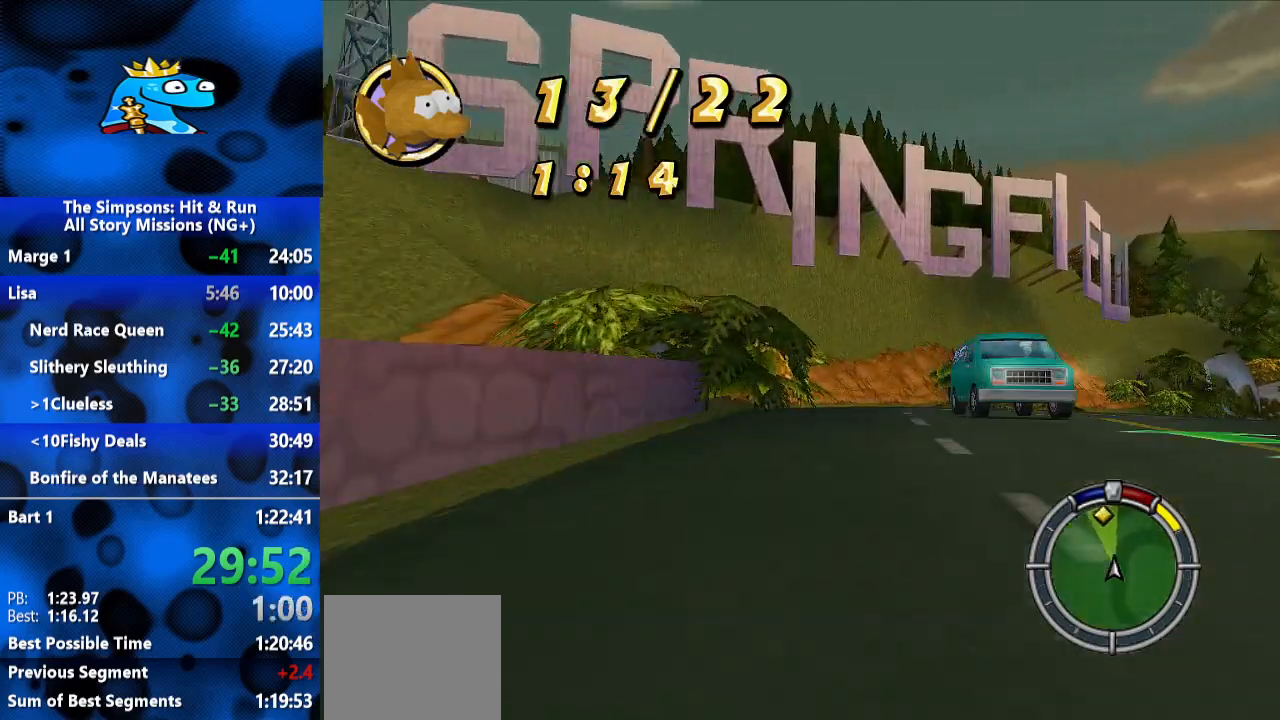
{"dt_ms": 500, "buttons": ["L2"], "left_stick": "right", "right_stick": "center", "events": [[200, "L2", "down"], [200, "R2", "up"]]}
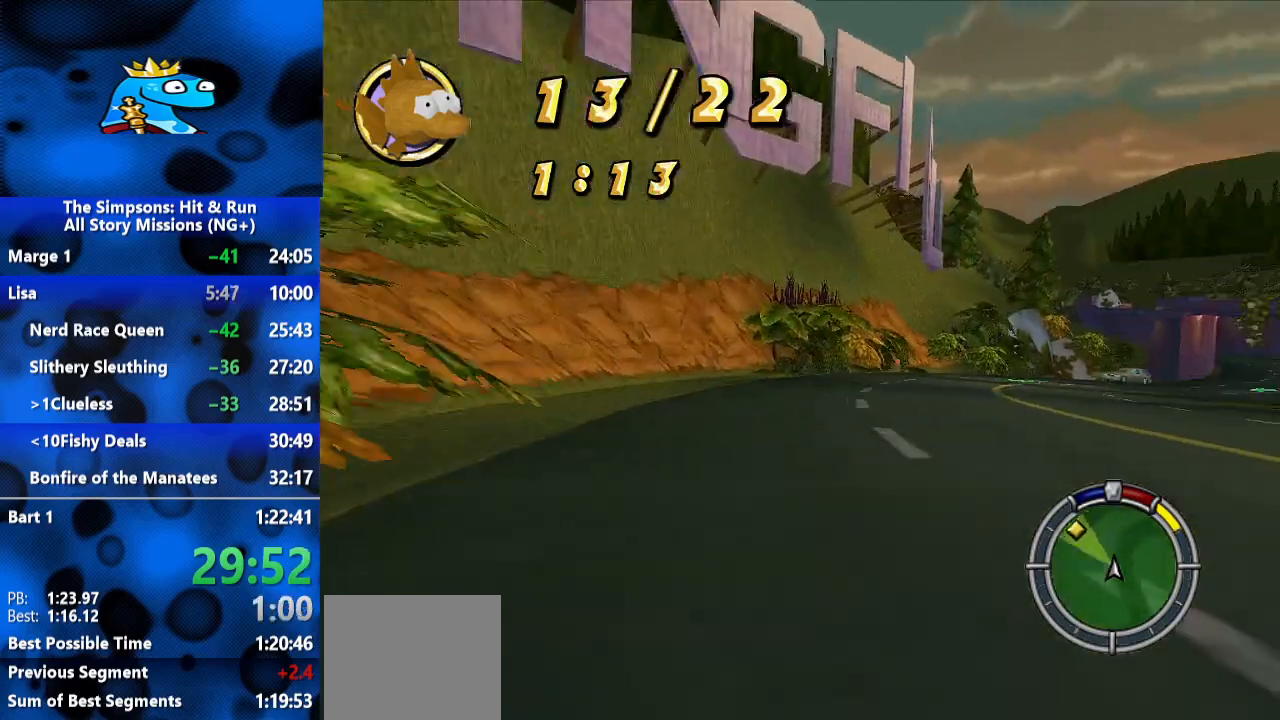
{"dt_ms": 500, "buttons": ["R2"], "left_stick": "right", "right_stick": "center", "events": [[33, "R2", "down"], [67, "L2", "up"]]}